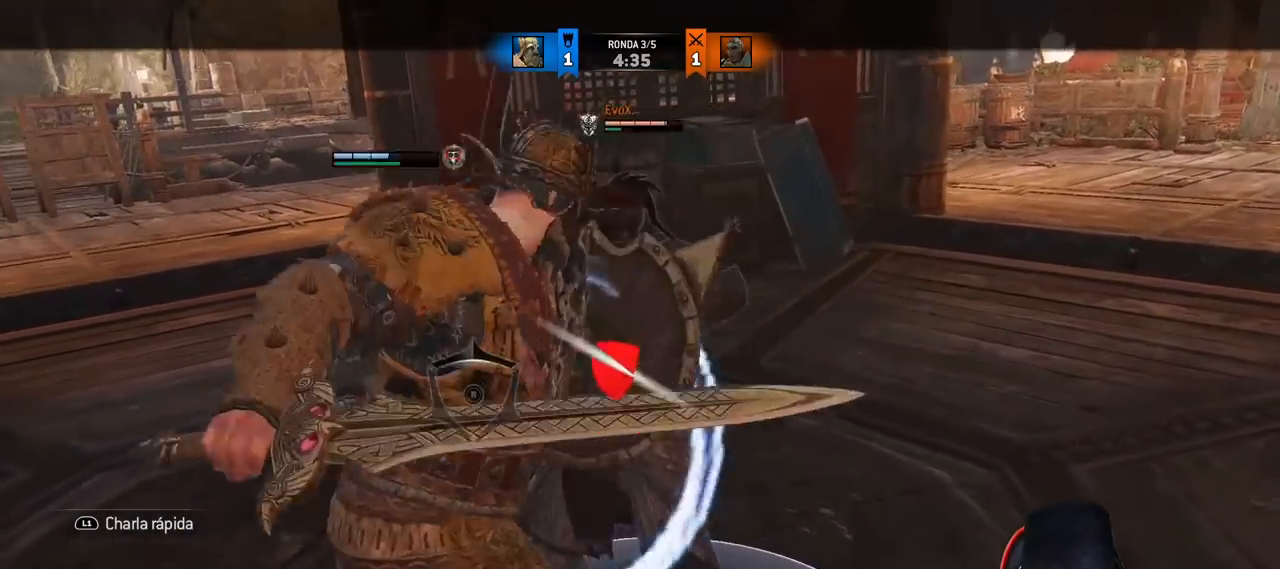
Gameplay with a controller (PlayStation layout); each line is a JSON object with the inputs held at the frame after it (dt_ms = milliseconds from this image to that frame). "button_events" lists button changes between this image and that frame as [ms after this image, input, new state], when the widget could be followed in between (sticks are given only as held states).
{"dt_ms": 1000, "buttons": ["SQUARE", "L2", "L3"], "left_stick": "down-left", "right_stick": "center"}
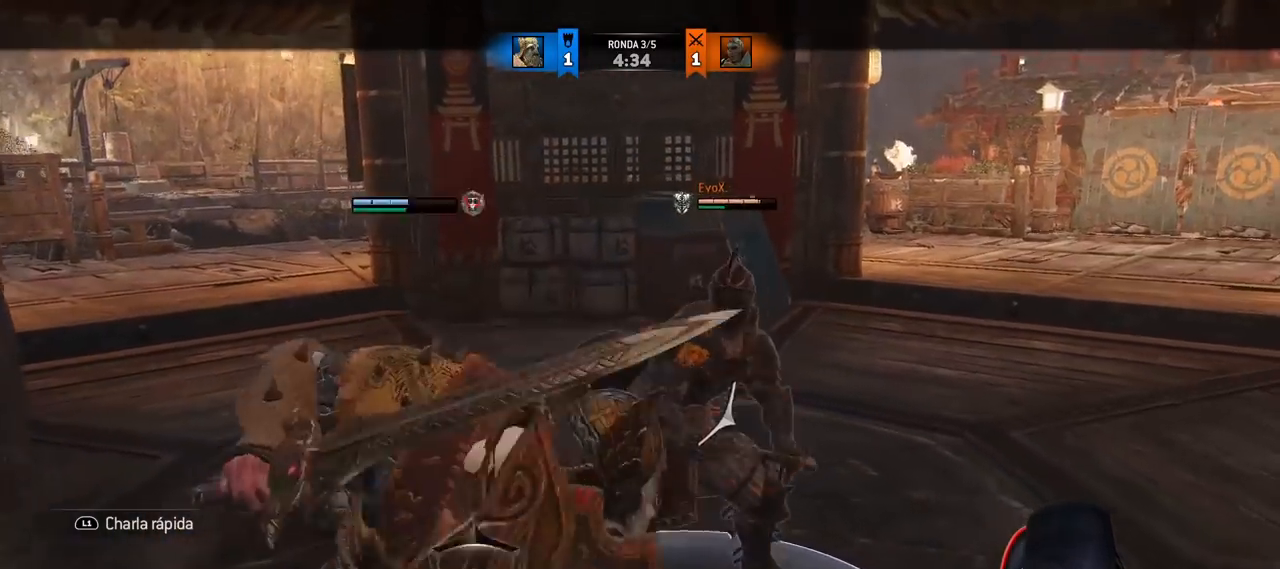
{"dt_ms": 500, "buttons": ["SQUARE", "L2", "L3"], "left_stick": "down-left", "right_stick": "center", "button_events": [[17, "SQUARE", "up"], [67, "SQUARE", "down"]]}
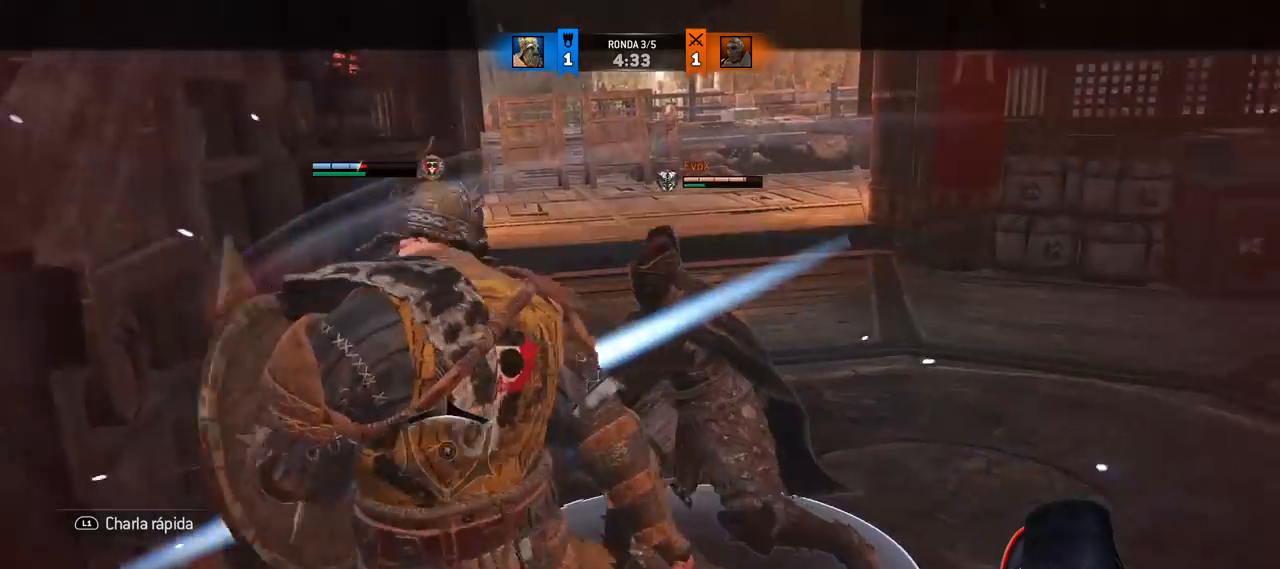
{"dt_ms": 500, "buttons": ["CROSS", "L2"], "left_stick": "up-right", "right_stick": "center", "button_events": [[150, "L3", "up"], [167, "SQUARE", "up"], [367, "CROSS", "down"]]}
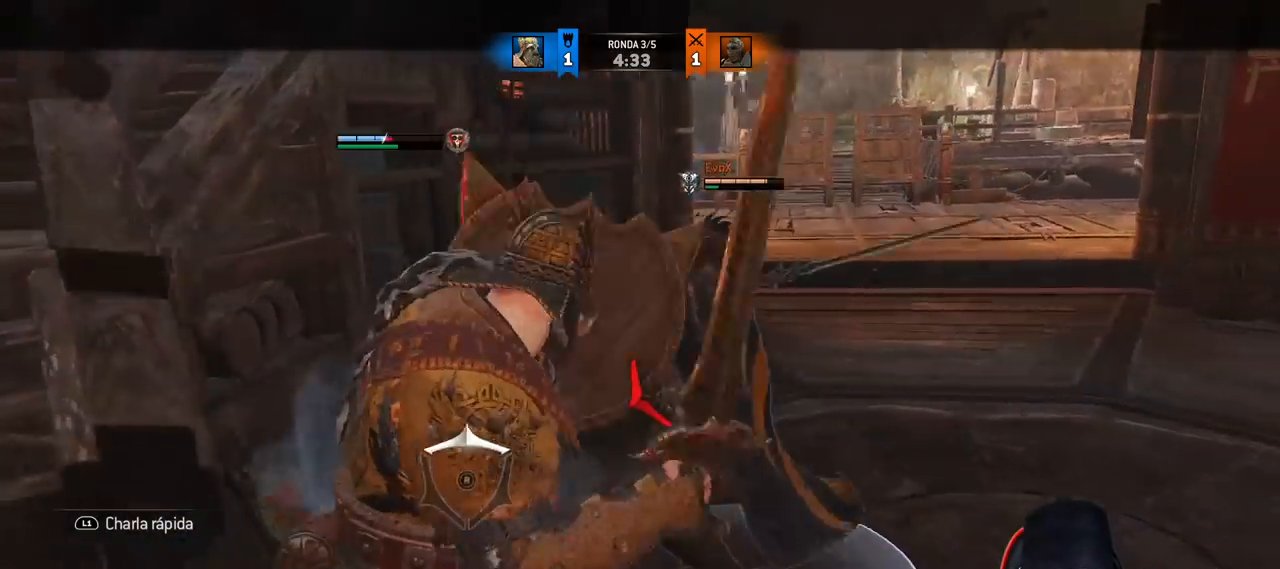
{"dt_ms": 500, "buttons": ["L2"], "left_stick": "up-right", "right_stick": "left", "button_events": [[167, "CROSS", "up"]]}
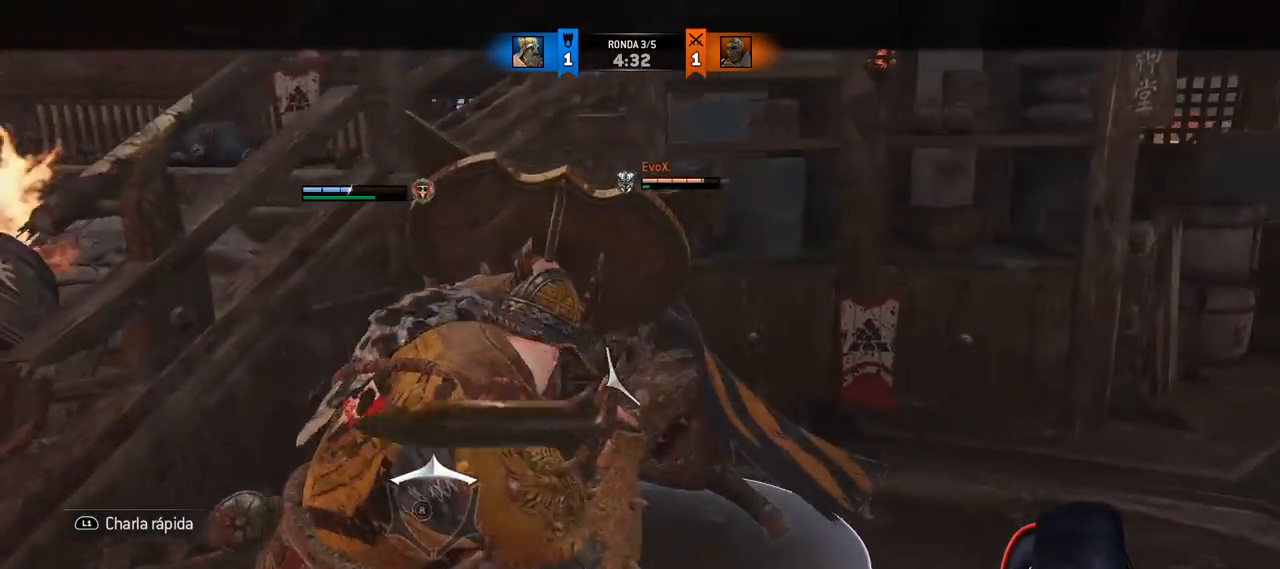
{"dt_ms": 500, "buttons": ["L2"], "left_stick": "up-right", "right_stick": "left", "button_events": [[317, "R1", "down"], [417, "R1", "up"]]}
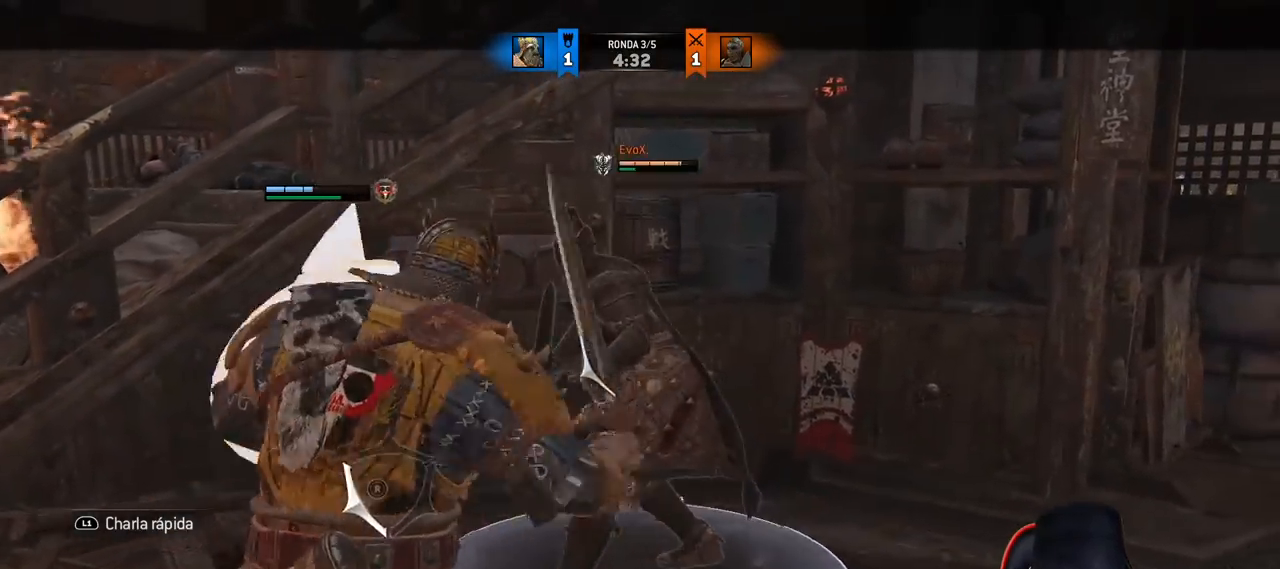
{"dt_ms": 500, "buttons": ["L2"], "left_stick": "up-right", "right_stick": "left", "button_events": []}
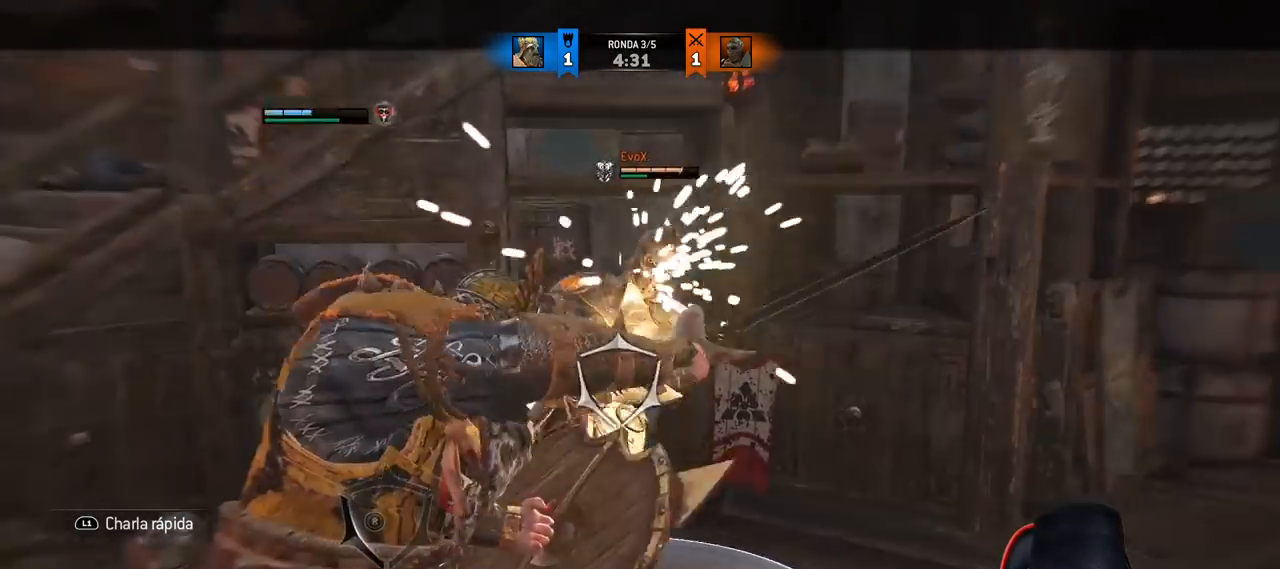
{"dt_ms": 1000, "buttons": ["SQUARE", "L2", "L3"], "left_stick": "up-left", "right_stick": "center"}
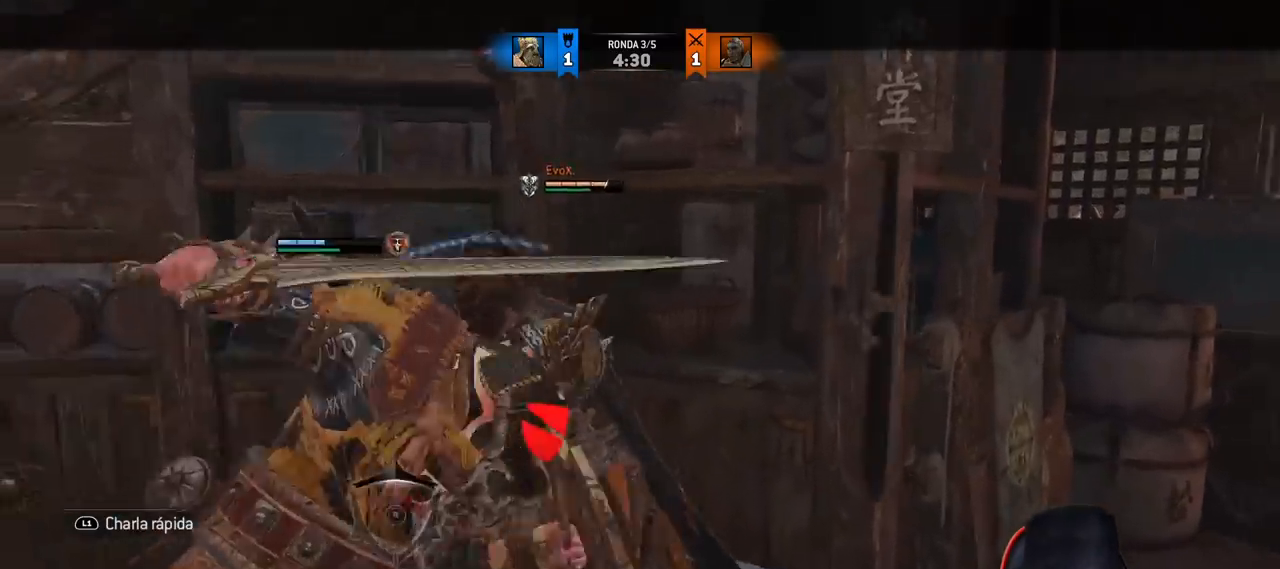
{"dt_ms": 500, "buttons": ["SQUARE", "L2", "L3"], "left_stick": "up-left", "right_stick": "center", "button_events": []}
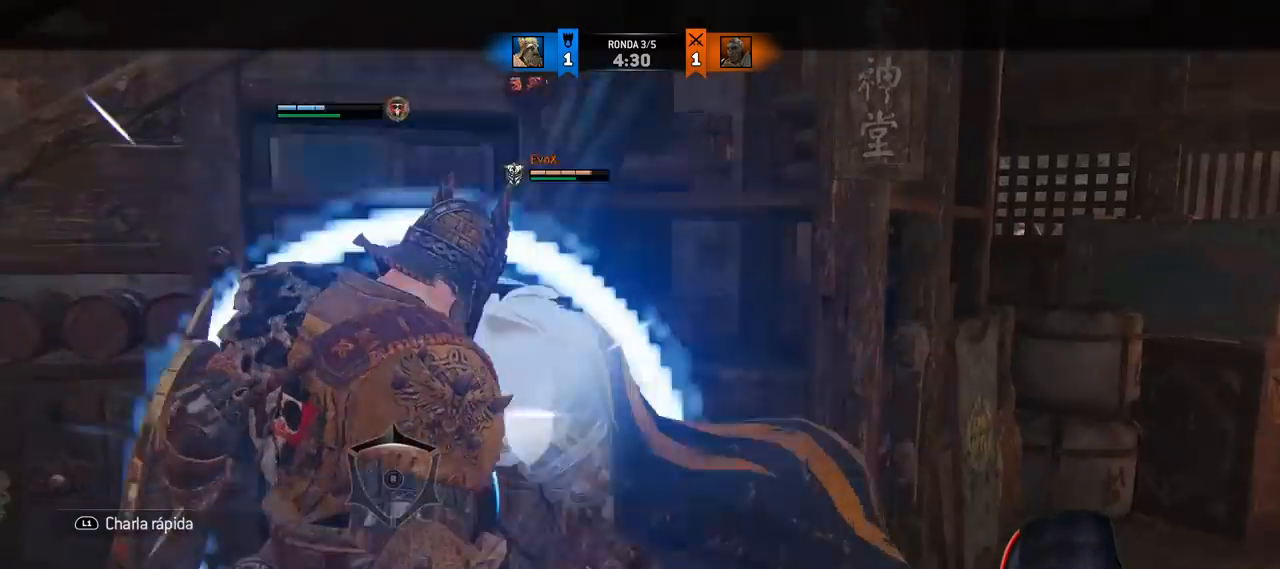
{"dt_ms": 500, "buttons": ["L2"], "left_stick": "up-right", "right_stick": "down-left"}
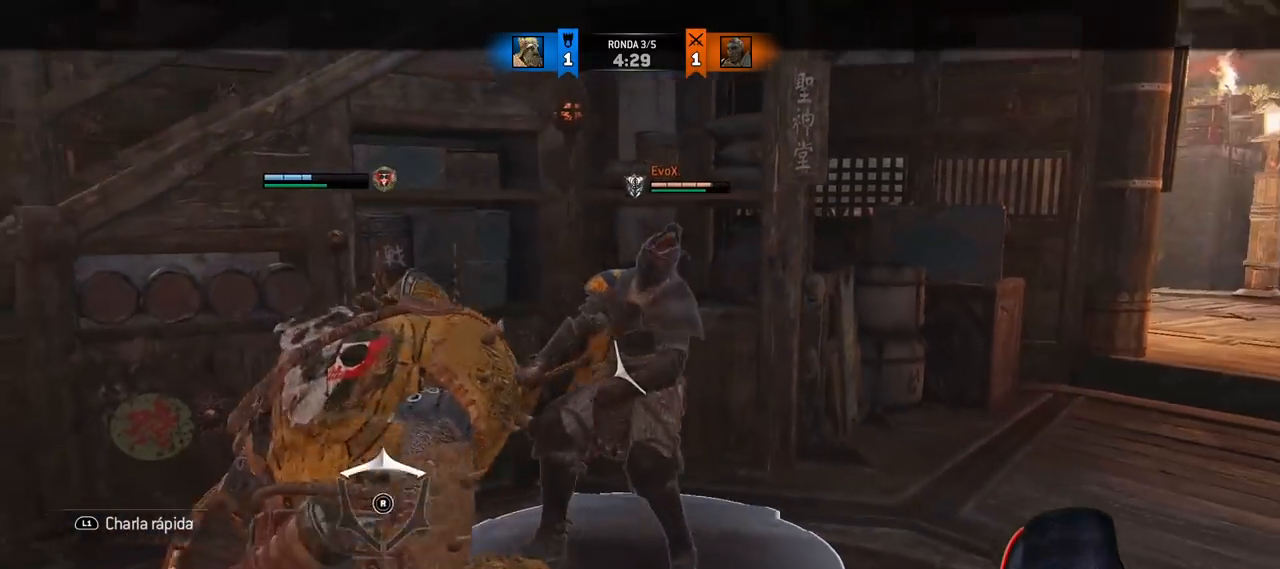
{"dt_ms": 500, "buttons": ["L2", "L3"], "left_stick": "up", "right_stick": "down", "button_events": [[250, "L3", "down"]]}
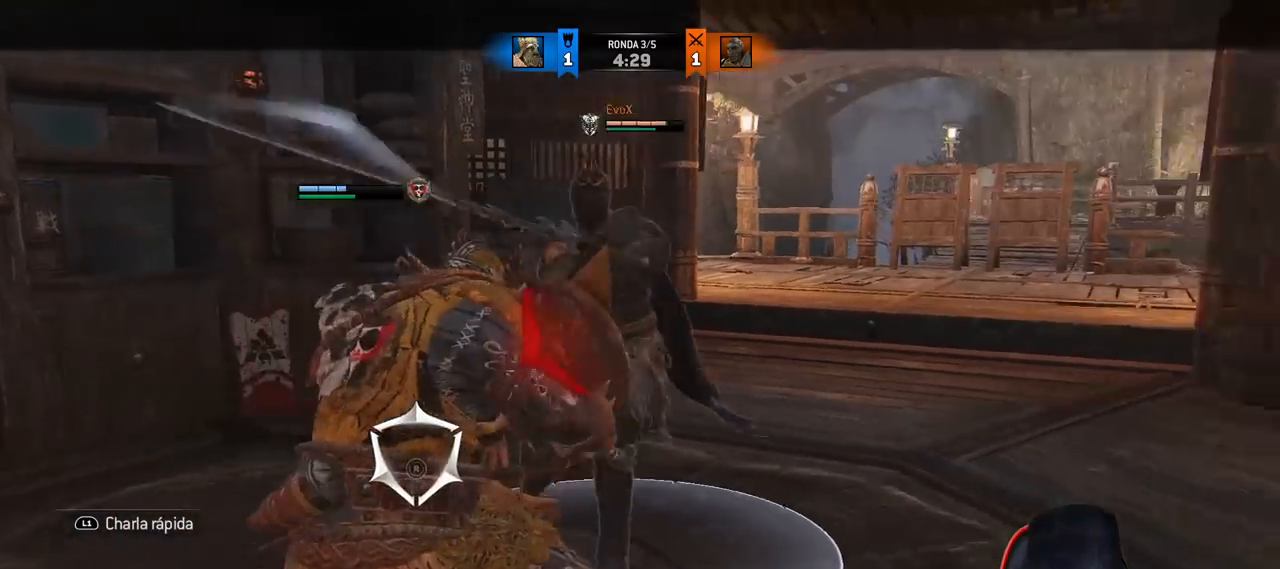
{"dt_ms": 500, "buttons": ["L2", "L3"], "left_stick": "up", "right_stick": "down-right", "button_events": [[100, "R1", "down"], [267, "R1", "up"]]}